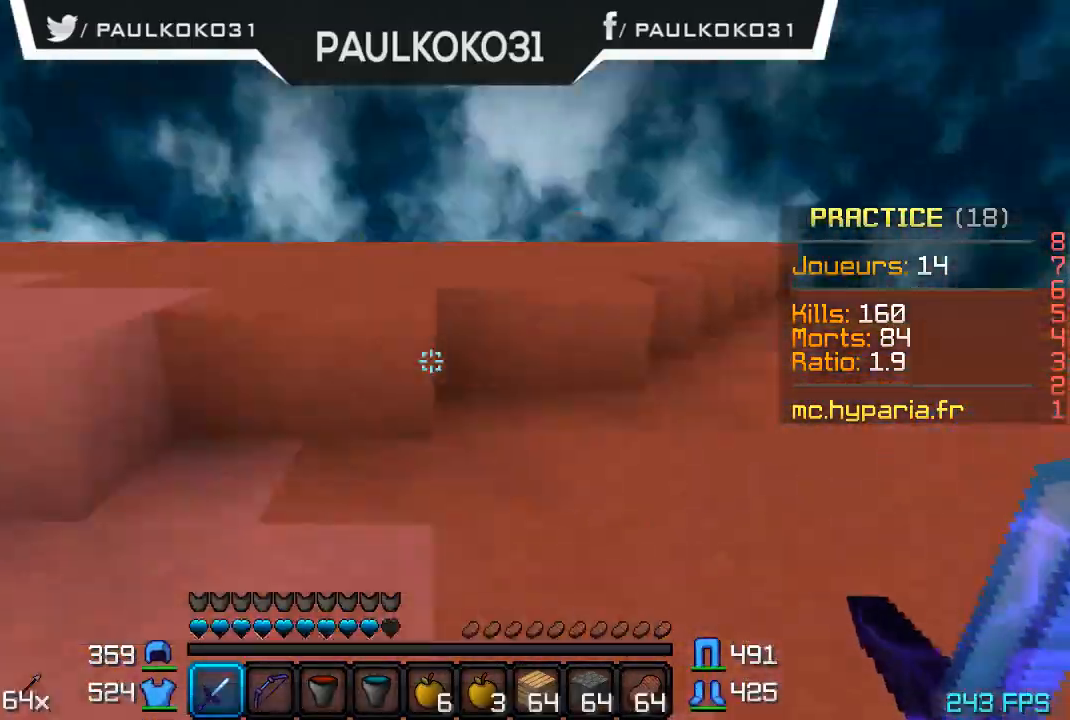
Gameplay with keyboard and mouse; each line is a JSON object with the keys and mouse buttons held at the frame after it. "events" lists presses ("down") and releases ("up") of "a", "d", "s", "w", "mouse_left" and "mouse_right" between this image and that frame as [ms after this image, input, new state], when the widget could be followed in between. "mouse_left", "mouse_right" = the "left", "right" buttons of the "mouse" list. No other keys are recorded. Fast repeated clicks can show as one long hold. Mouse movement is not recorded.
{"keys": [], "mouse": [], "events": []}
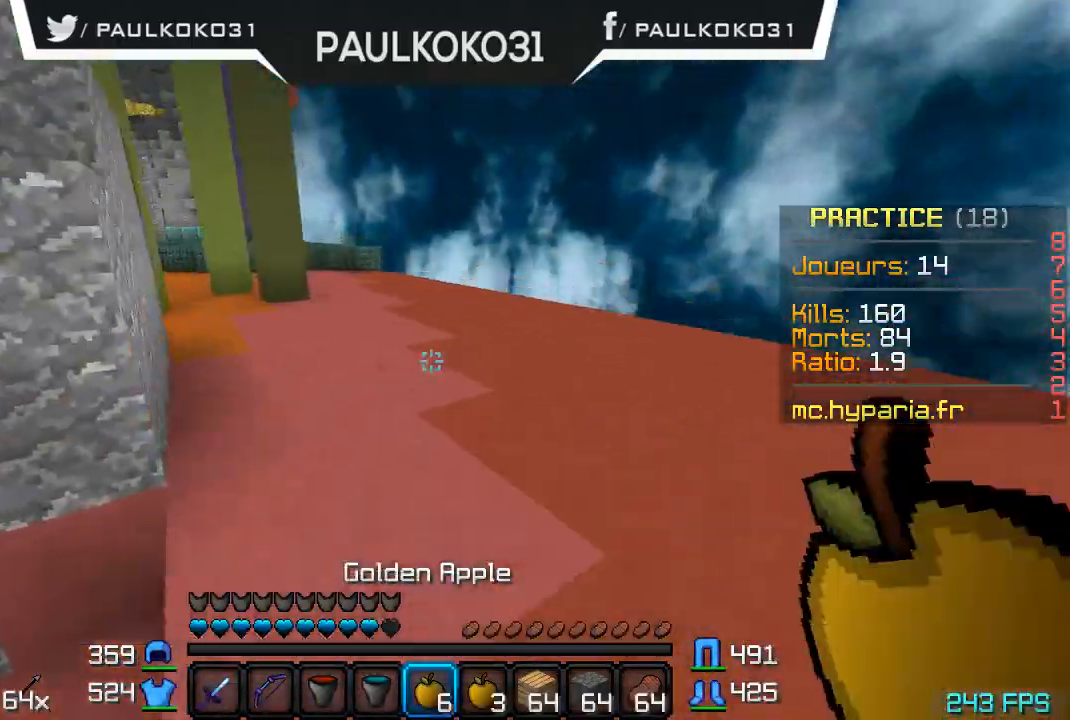
{"keys": [], "mouse": [], "events": []}
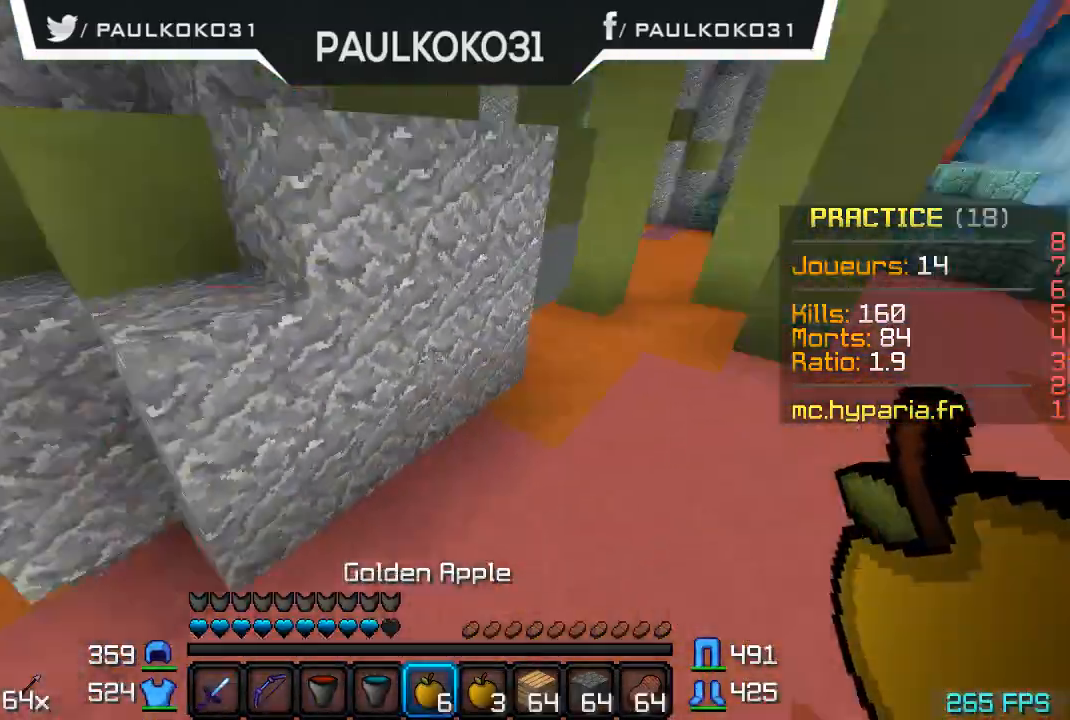
{"keys": ["d"], "mouse": ["right"], "events": [[100, "d", "down"], [100, "mouse_right", "down"]]}
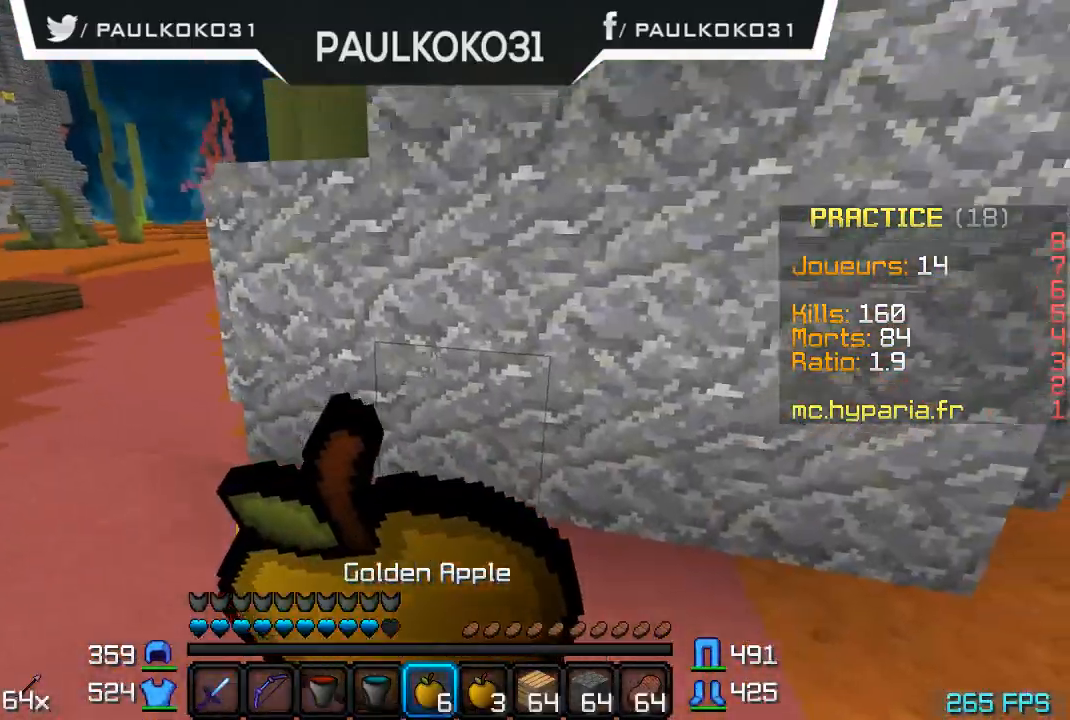
{"keys": ["d"], "mouse": ["right"], "events": []}
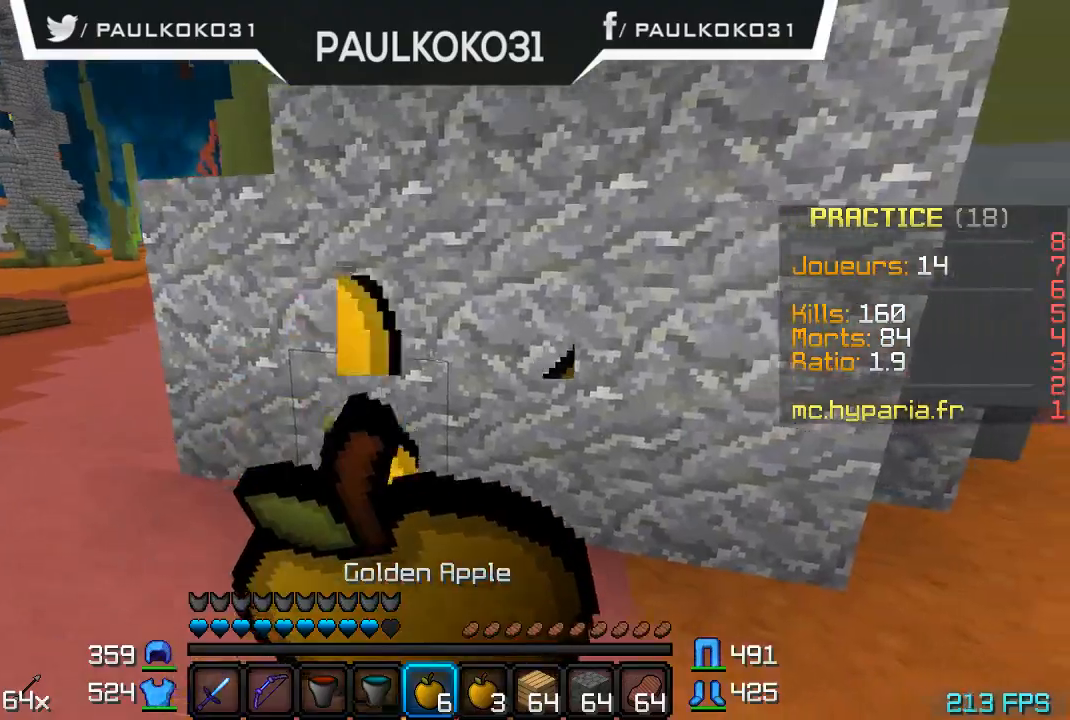
{"keys": ["d"], "mouse": ["right"], "events": []}
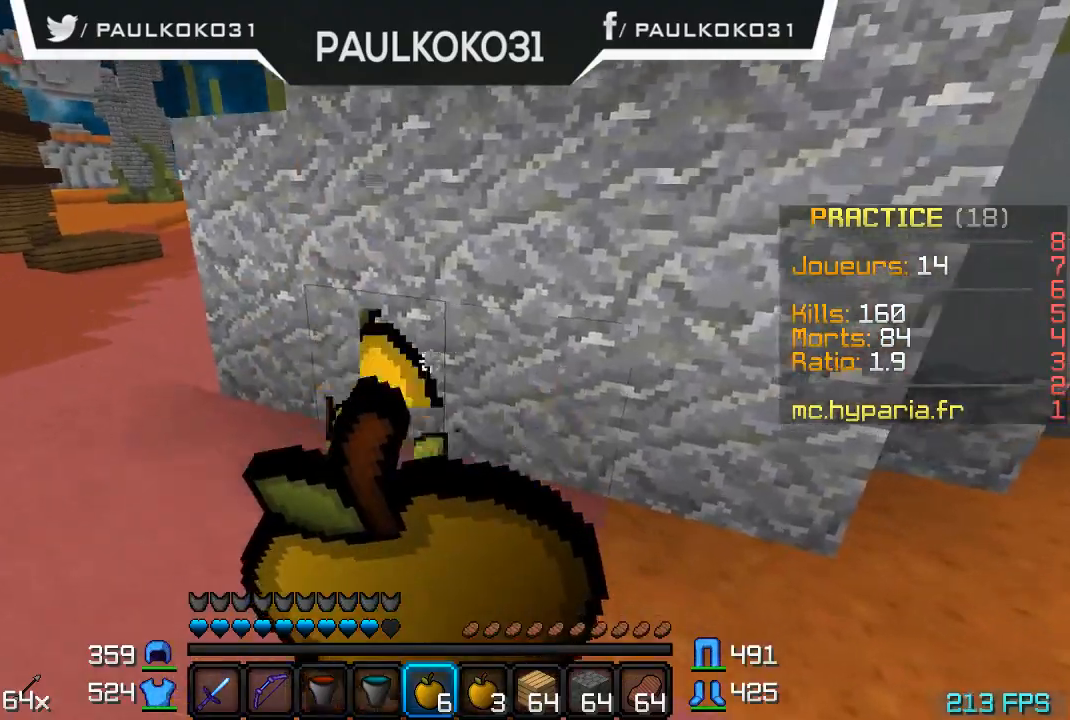
{"keys": [], "mouse": [], "events": [[434, "mouse_right", "up"], [467, "d", "up"]]}
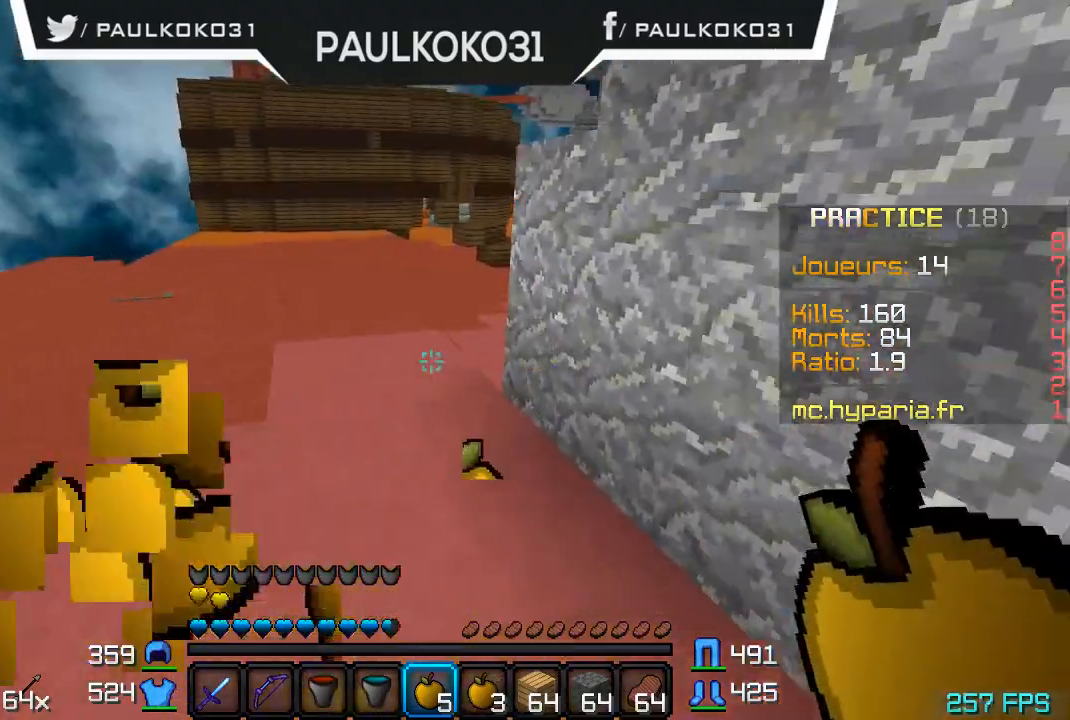
{"keys": [], "mouse": ["right"], "events": [[334, "mouse_right", "down"]]}
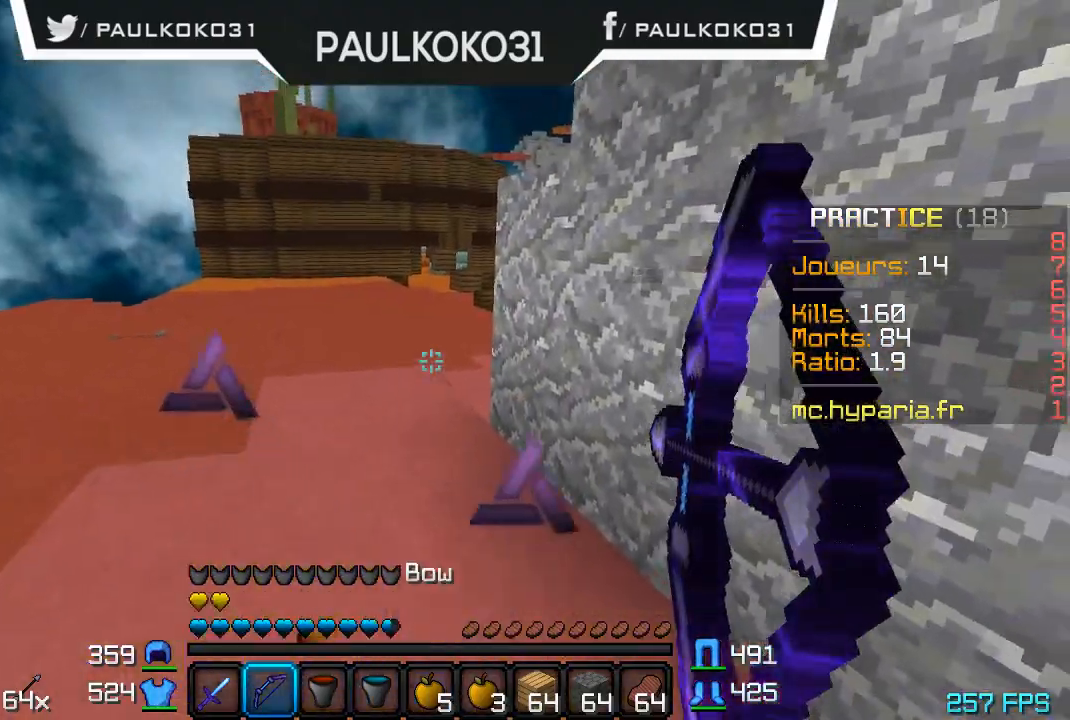
{"keys": ["s"], "mouse": ["right"], "events": [[234, "s", "down"]]}
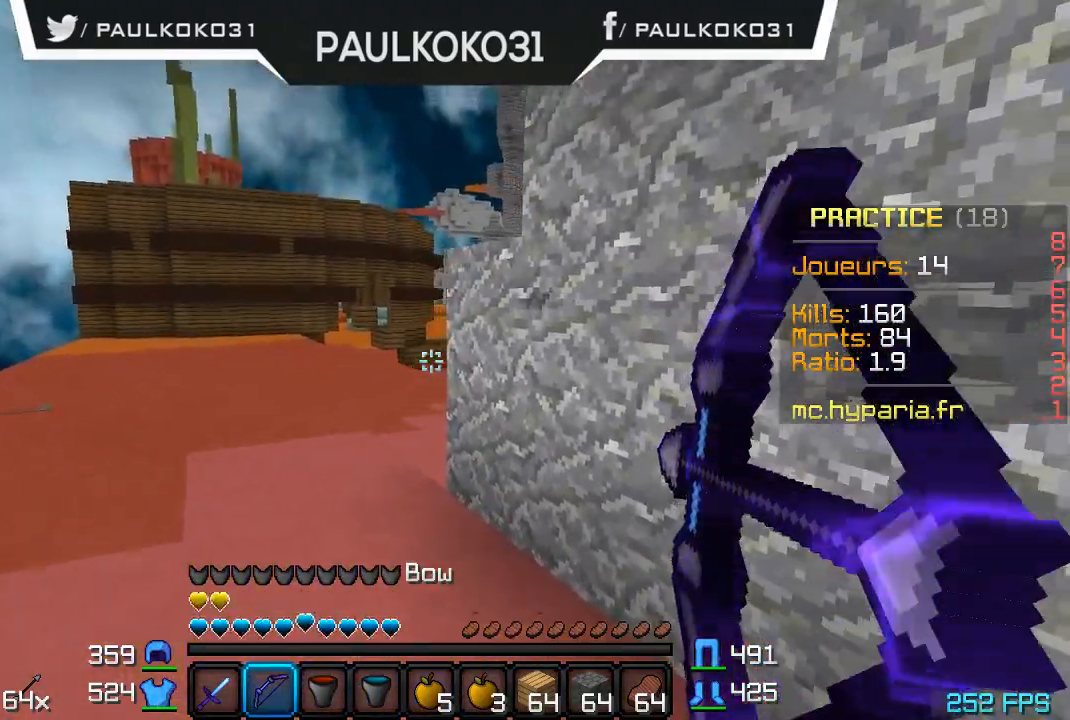
{"keys": ["s"], "mouse": ["right"], "events": []}
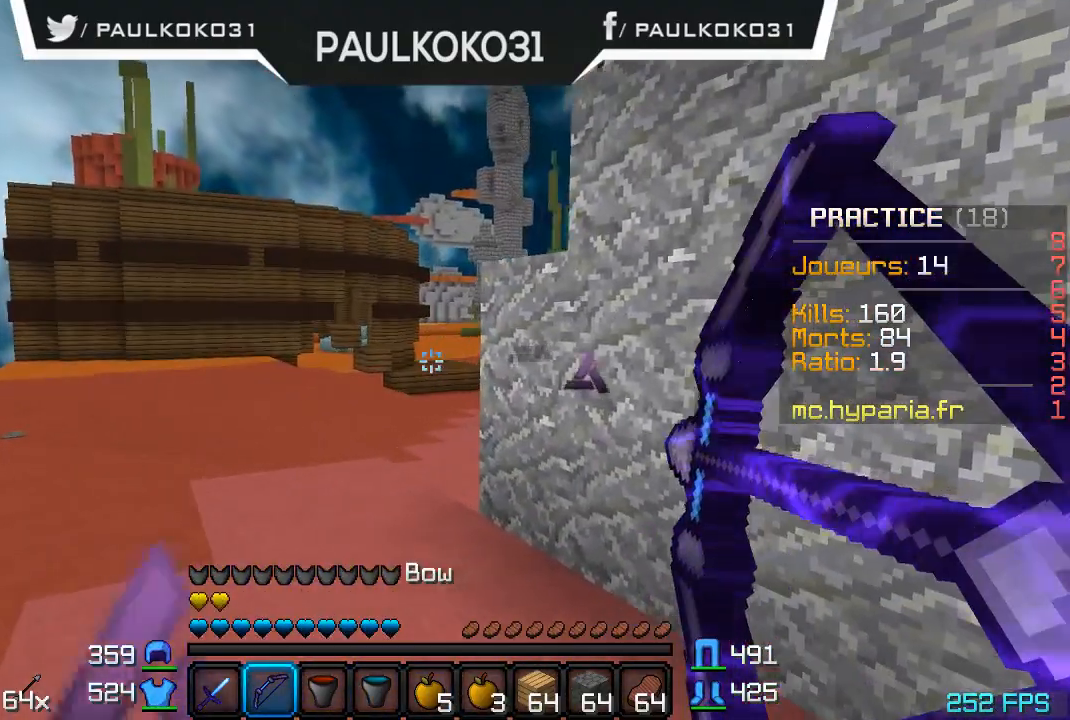
{"keys": ["d", "s"], "mouse": ["right"], "events": [[434, "d", "down"]]}
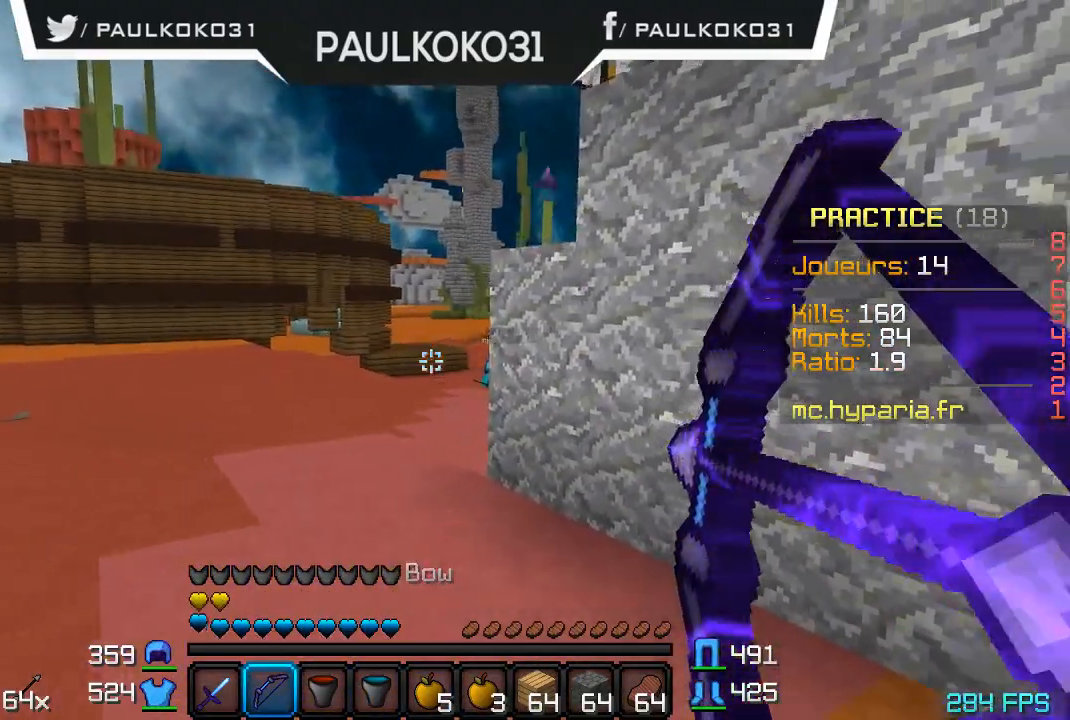
{"keys": [], "mouse": ["right"], "events": [[34, "s", "up"], [67, "mouse_right", "up"], [334, "mouse_right", "down"], [434, "d", "up"]]}
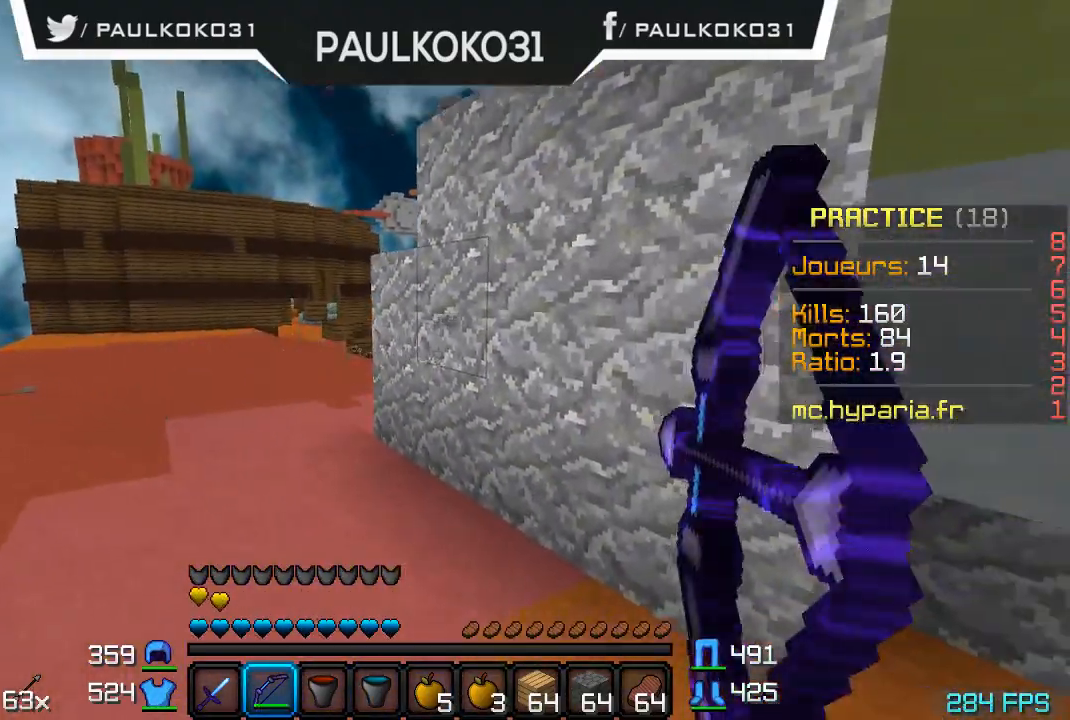
{"keys": [], "mouse": ["right"], "events": []}
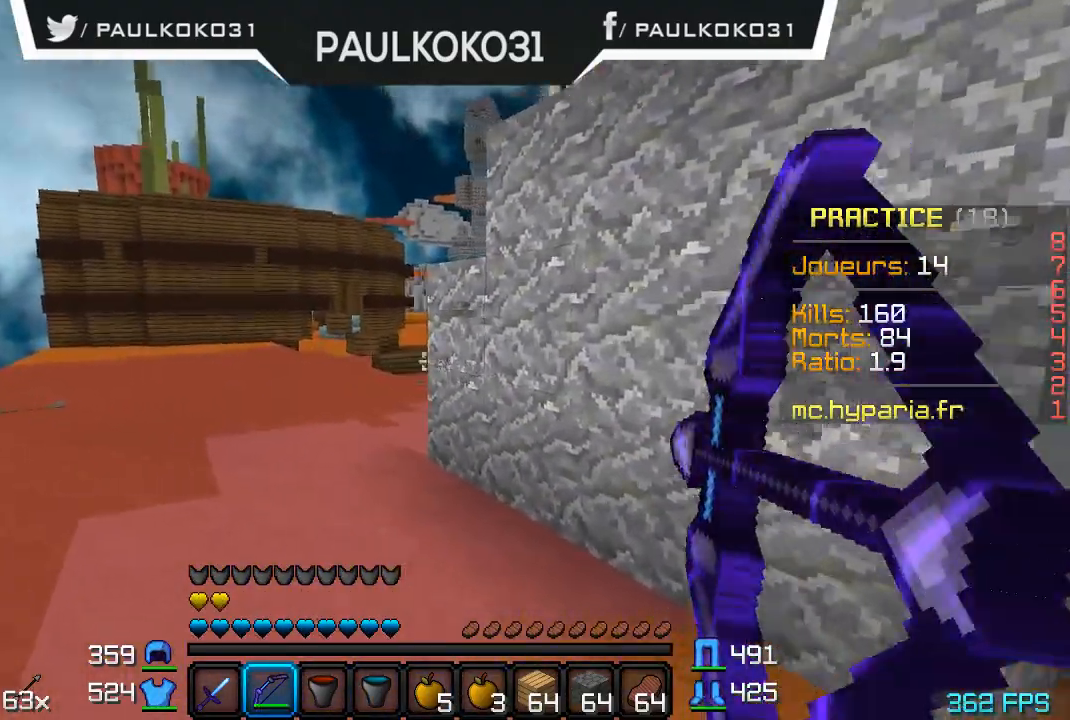
{"keys": ["d"], "mouse": ["right"], "events": [[267, "d", "down"]]}
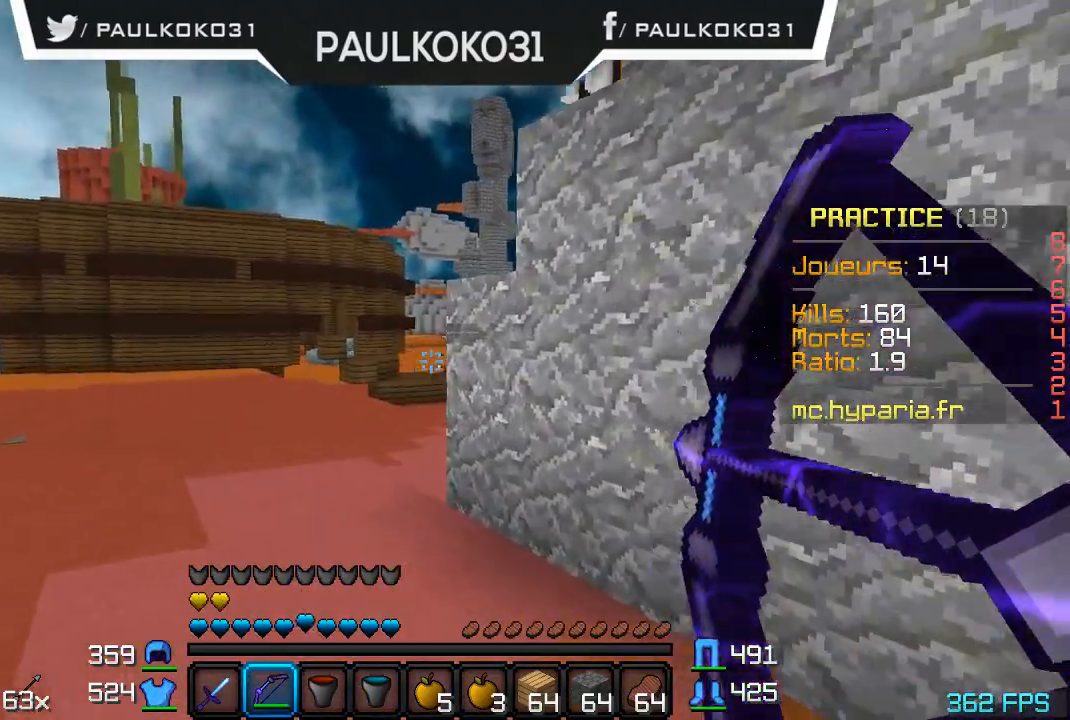
{"keys": ["d"], "mouse": [], "events": [[67, "mouse_right", "up"]]}
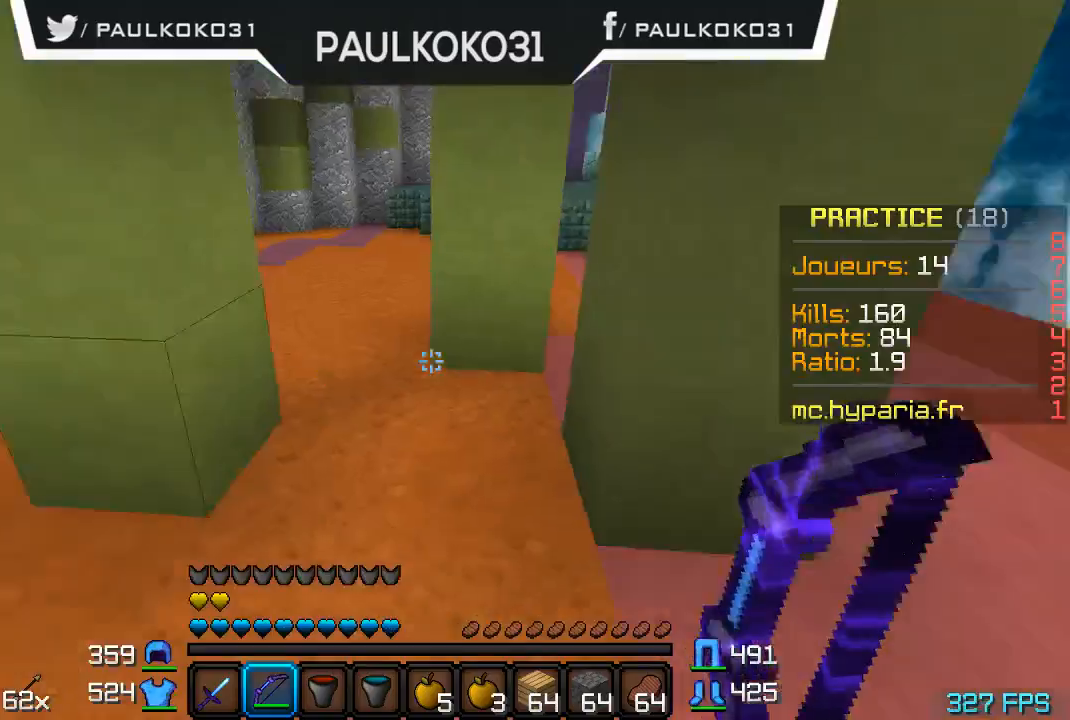
{"keys": [], "mouse": [], "events": [[134, "d", "up"]]}
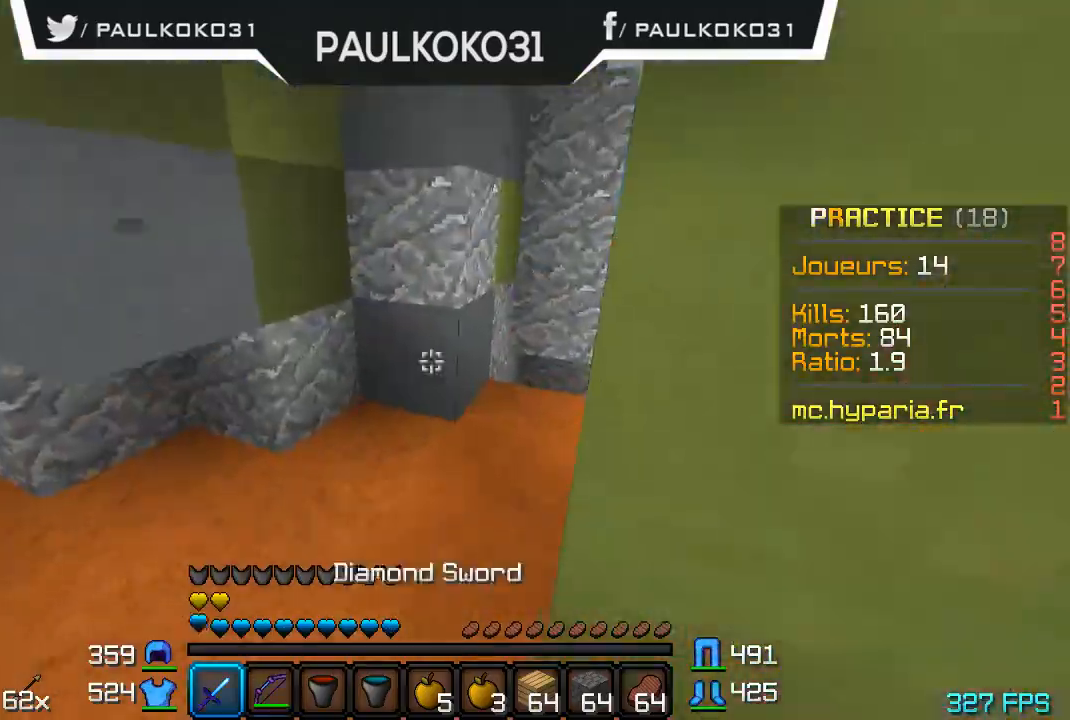
{"keys": [], "mouse": [], "events": []}
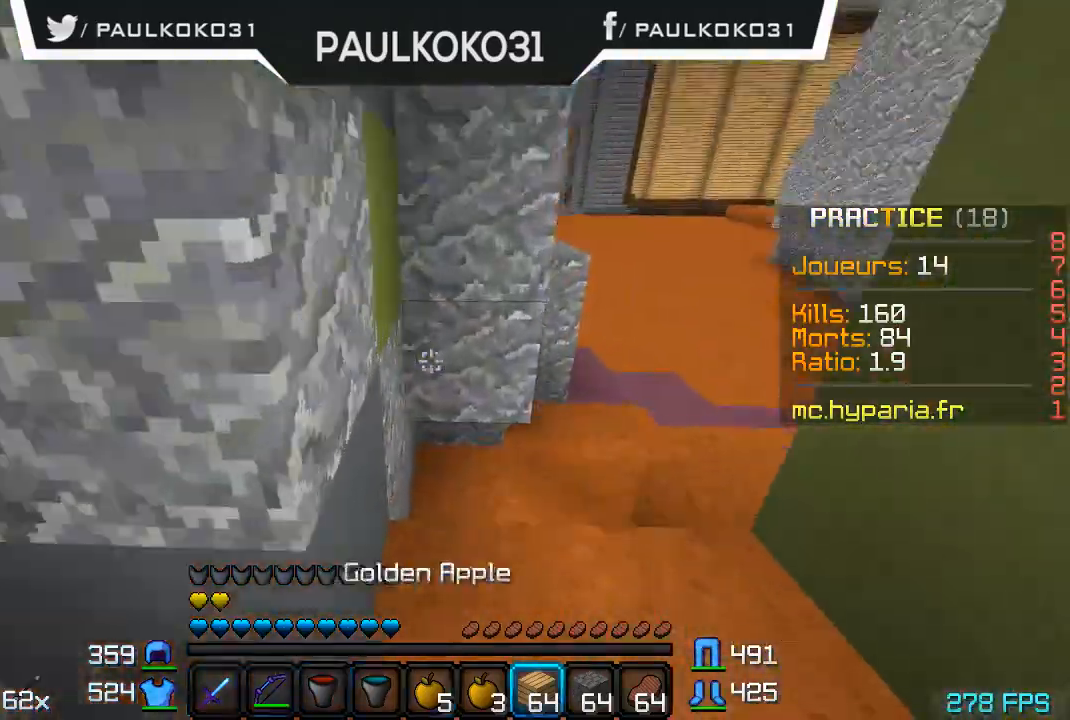
{"keys": [], "mouse": ["right"], "events": [[334, "mouse_right", "down"], [434, "mouse_right", "up"], [467, "mouse_right", "down"]]}
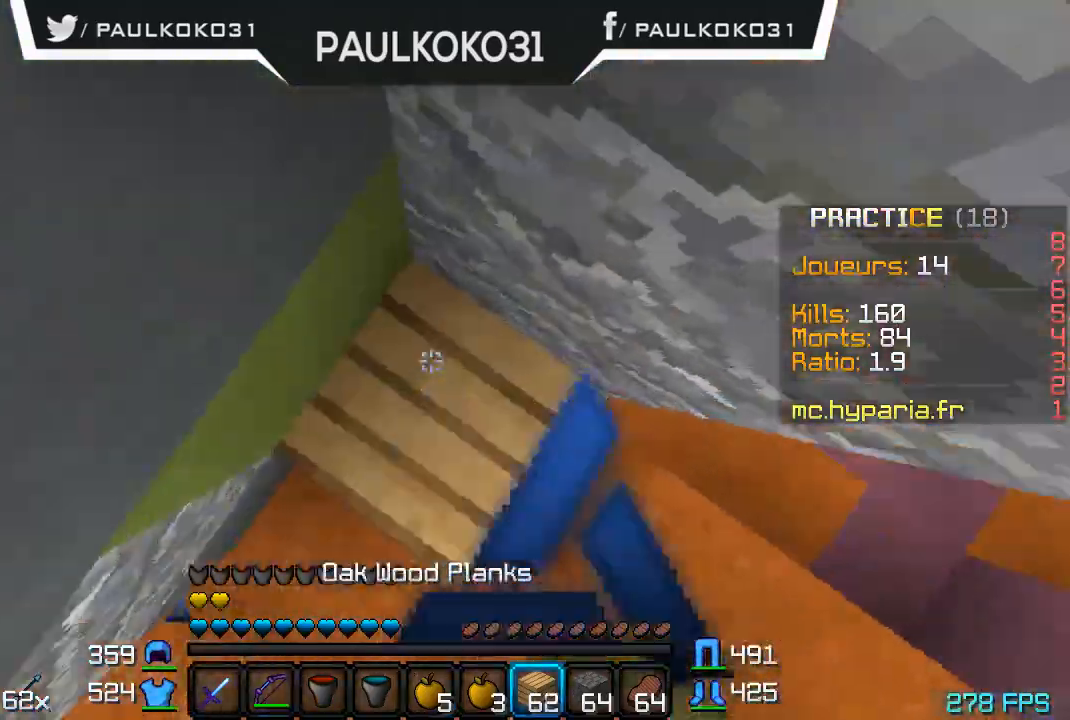
{"keys": [], "mouse": ["right"], "events": [[34, "mouse_right", "up"], [134, "mouse_right", "down"], [167, "mouse_right", "up"], [267, "mouse_right", "down"], [367, "mouse_right", "up"], [434, "mouse_right", "down"]]}
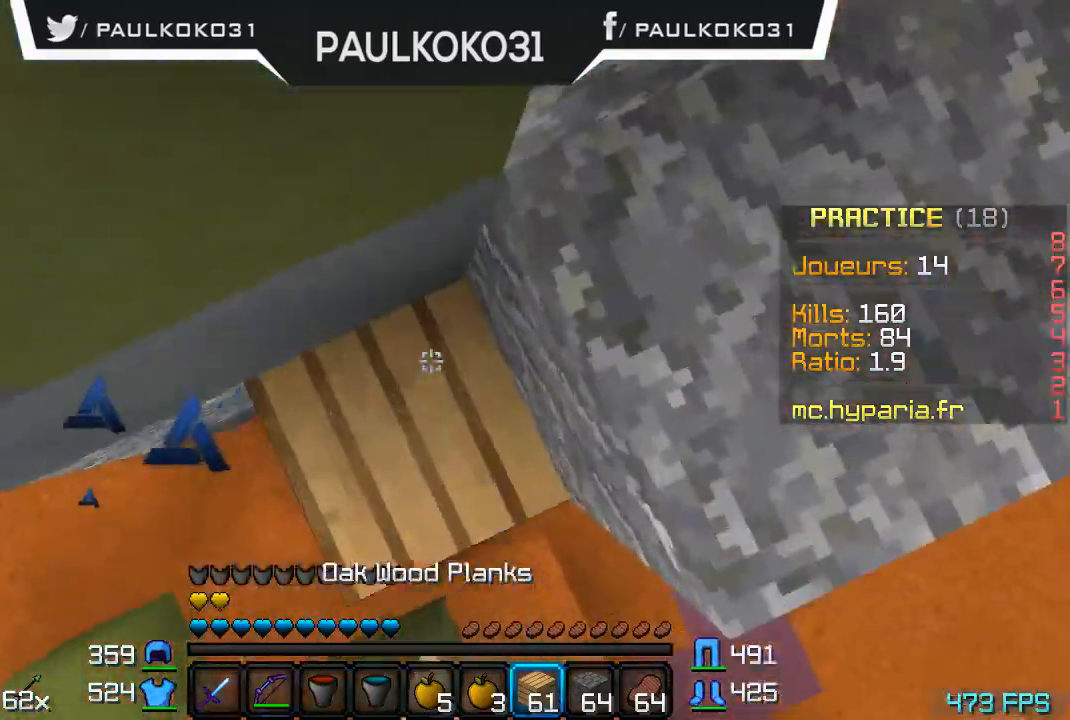
{"keys": [], "mouse": [], "events": [[34, "mouse_right", "up"], [167, "mouse_right", "down"], [267, "mouse_right", "up"], [334, "mouse_right", "down"], [434, "mouse_right", "up"]]}
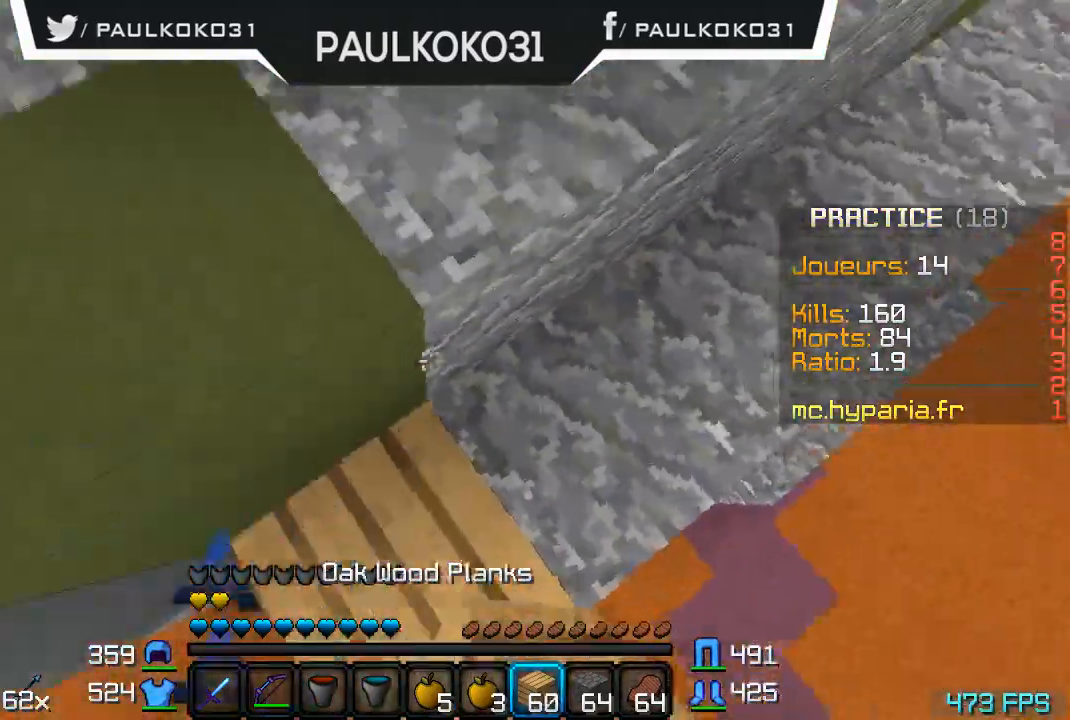
{"keys": [], "mouse": [], "events": []}
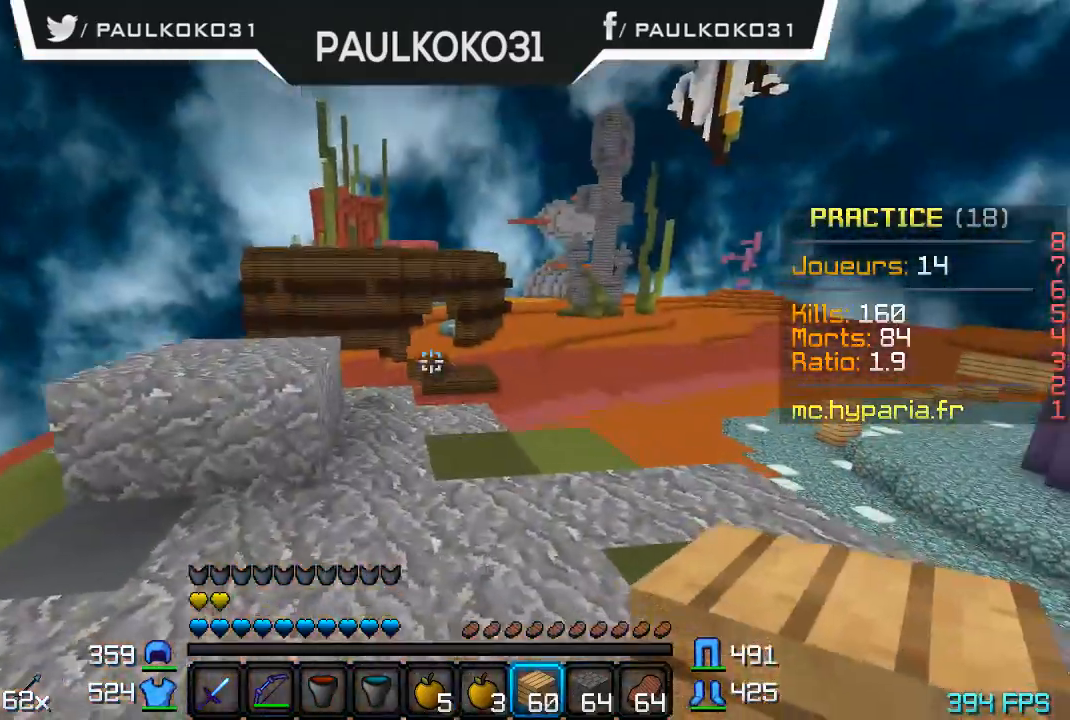
{"keys": [], "mouse": [], "events": []}
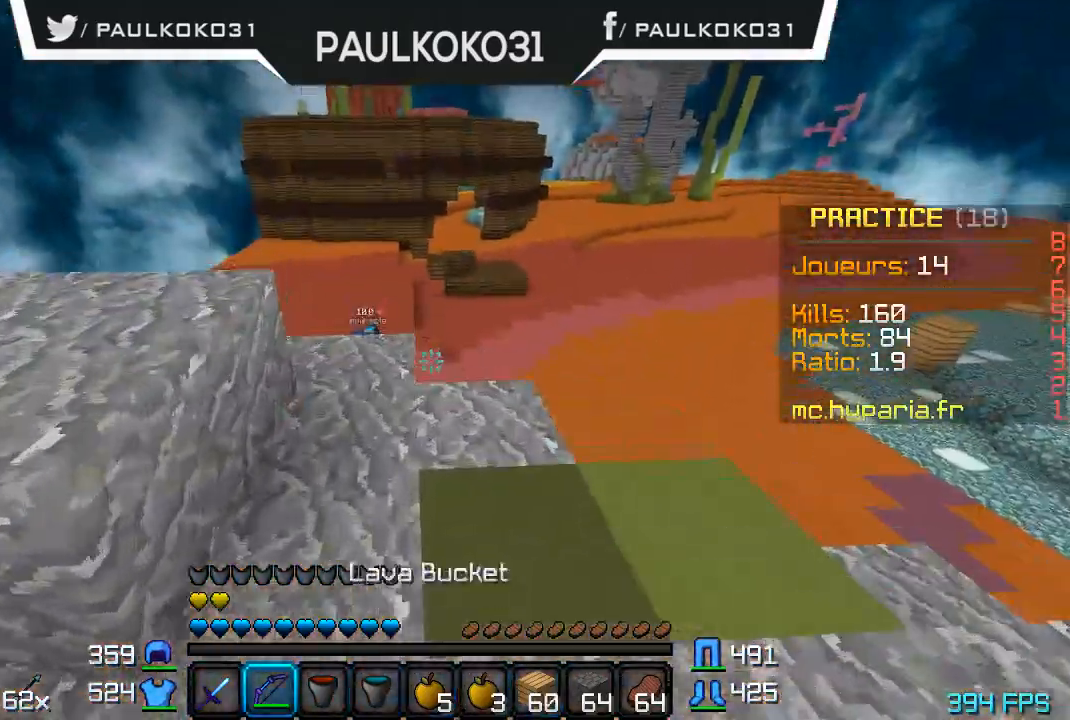
{"keys": [], "mouse": [], "events": []}
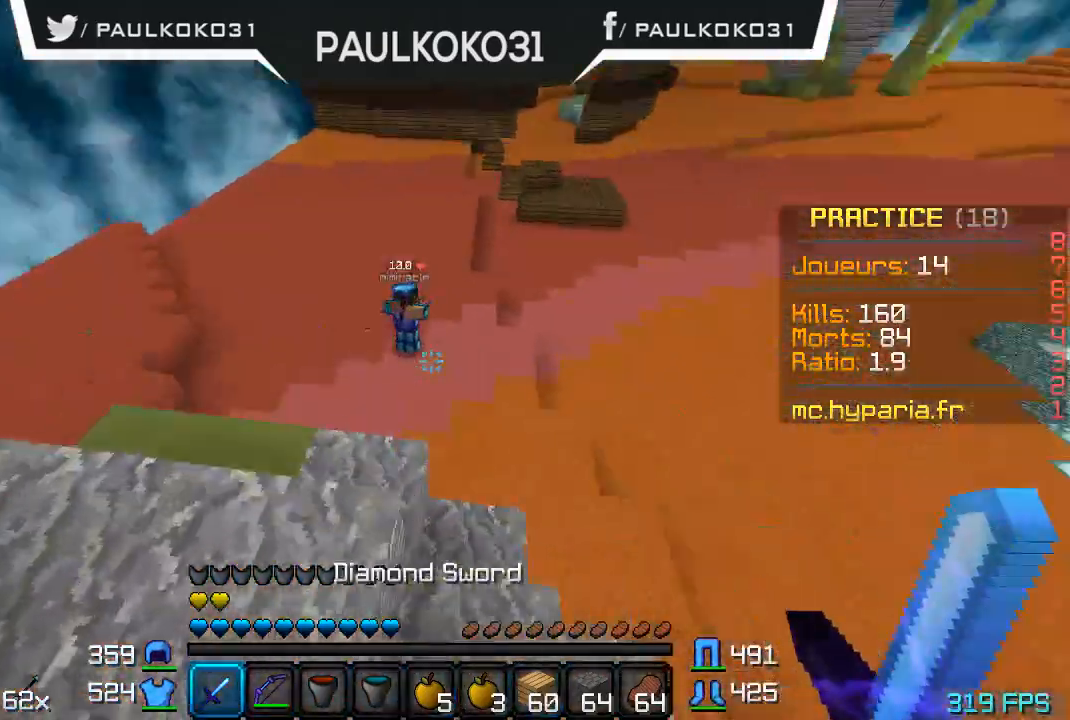
{"keys": [], "mouse": [], "events": []}
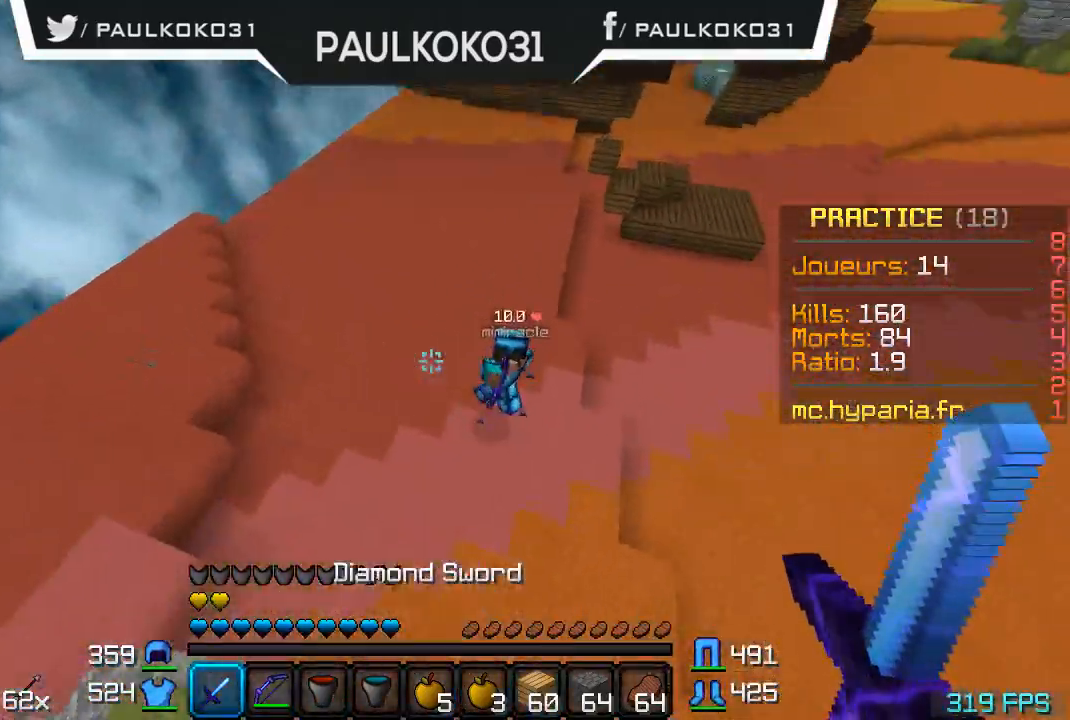
{"keys": [], "mouse": ["left"], "events": [[434, "mouse_left", "down"]]}
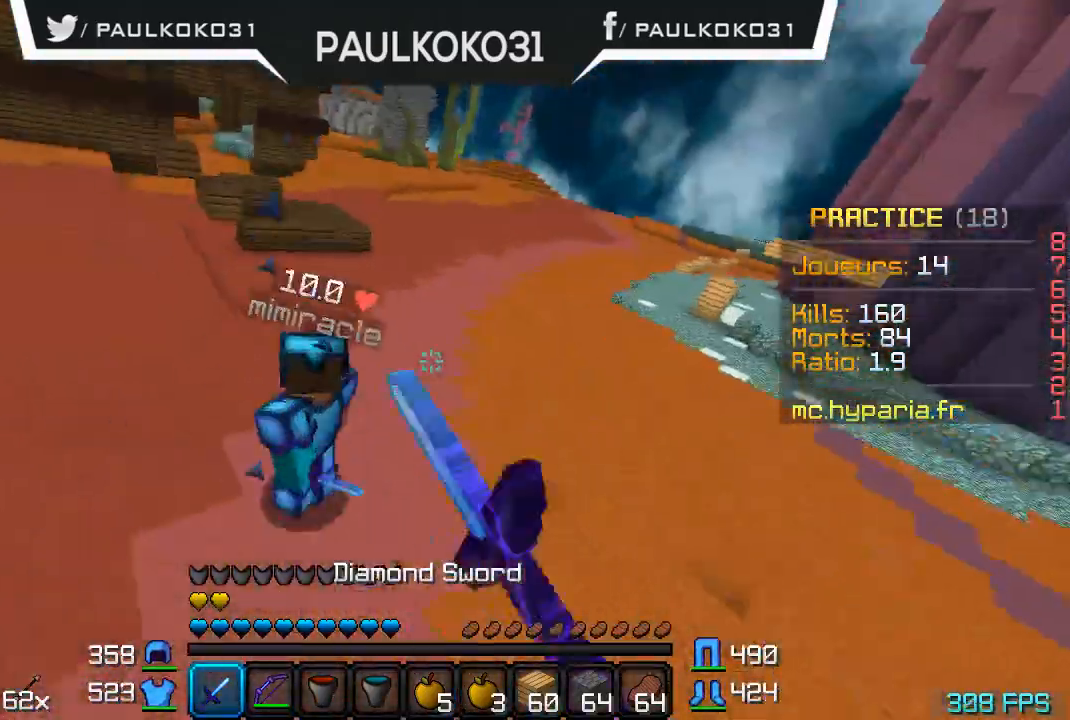
{"keys": [], "mouse": [], "events": [[34, "mouse_left", "up"], [67, "mouse_left", "down"], [134, "mouse_left", "up"], [167, "mouse_left", "down"], [267, "mouse_left", "up"], [367, "mouse_left", "down"], [434, "mouse_left", "up"]]}
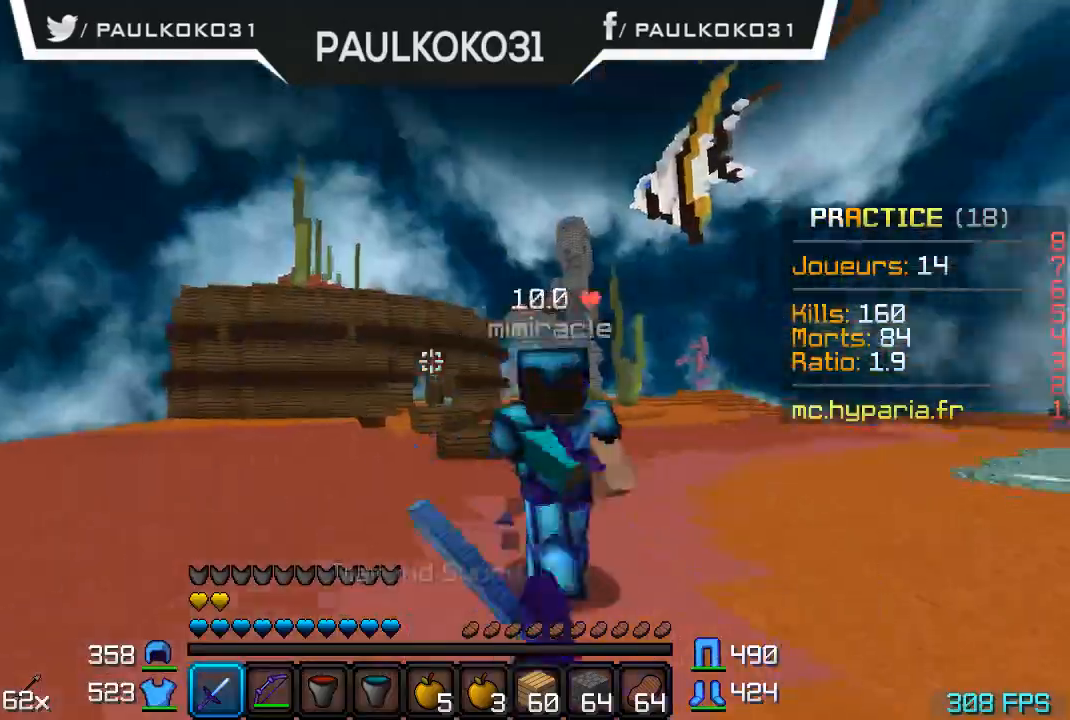
{"keys": [], "mouse": [], "events": [[34, "mouse_left", "down"], [67, "mouse_left", "up"], [134, "mouse_left", "down"], [234, "mouse_left", "up"], [267, "mouse_left", "down"], [367, "mouse_left", "up"], [434, "mouse_left", "down"], [467, "mouse_left", "up"]]}
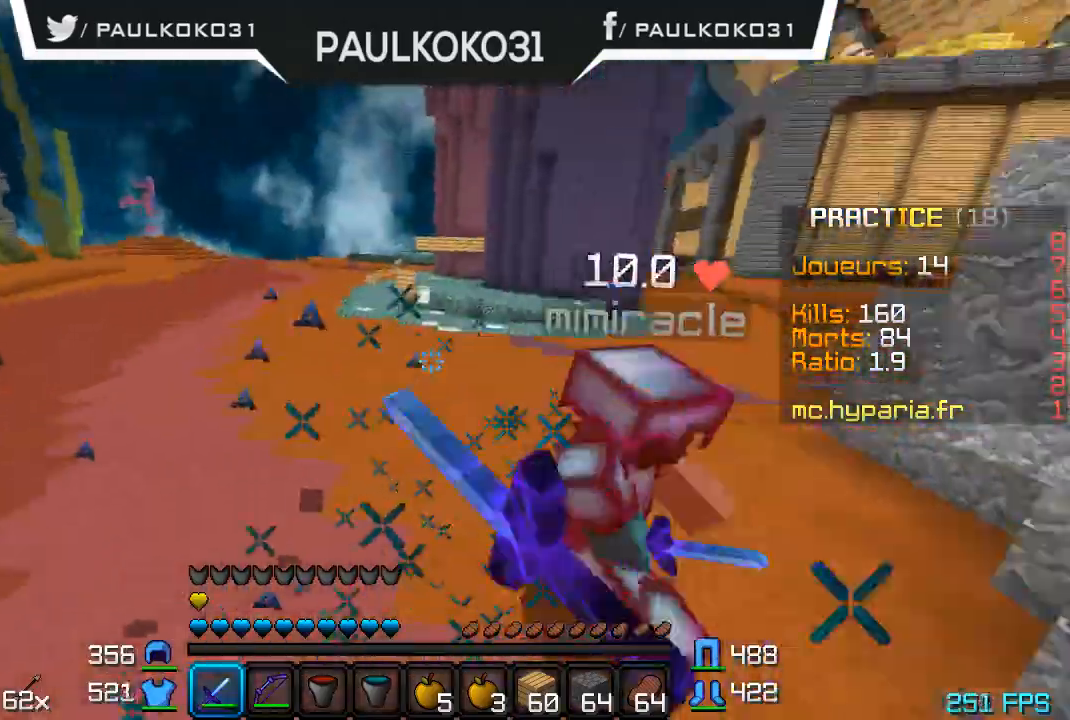
{"keys": [], "mouse": [], "events": [[34, "mouse_left", "down"], [134, "mouse_left", "up"], [167, "mouse_left", "down"], [334, "mouse_left", "up"], [367, "mouse_left", "down"], [467, "mouse_left", "up"]]}
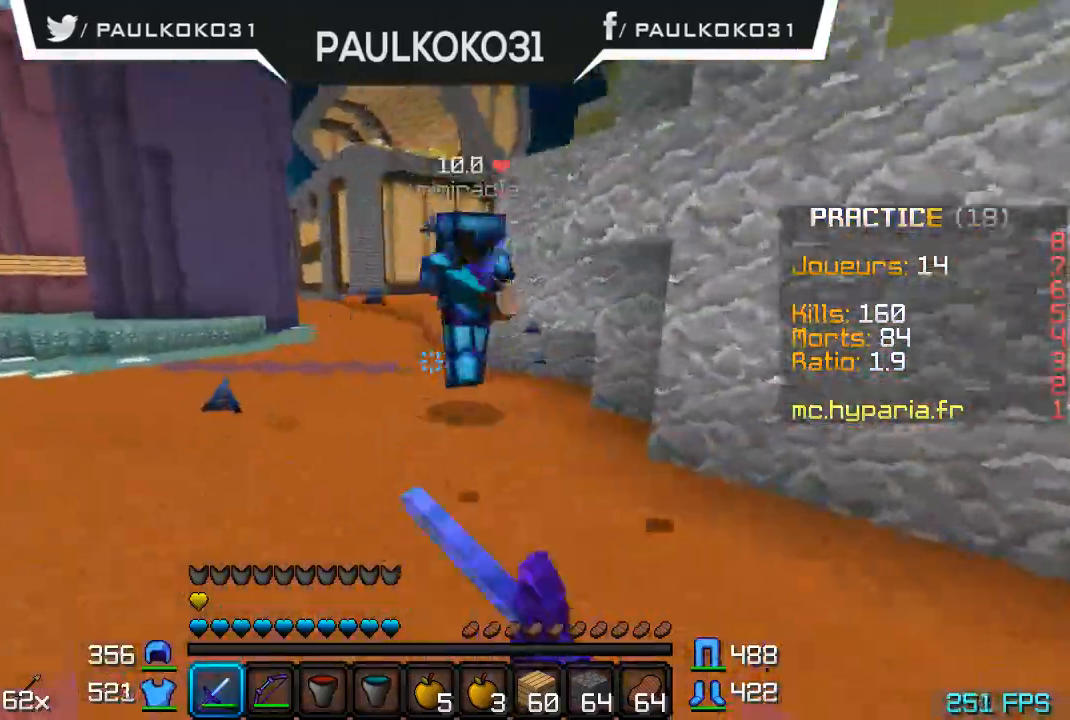
{"keys": ["d"], "mouse": ["left"], "events": [[34, "mouse_left", "down"], [134, "mouse_left", "up"], [167, "mouse_left", "down"], [267, "mouse_left", "up"], [367, "d", "down"], [367, "mouse_left", "down"], [434, "mouse_left", "up"], [467, "mouse_left", "down"]]}